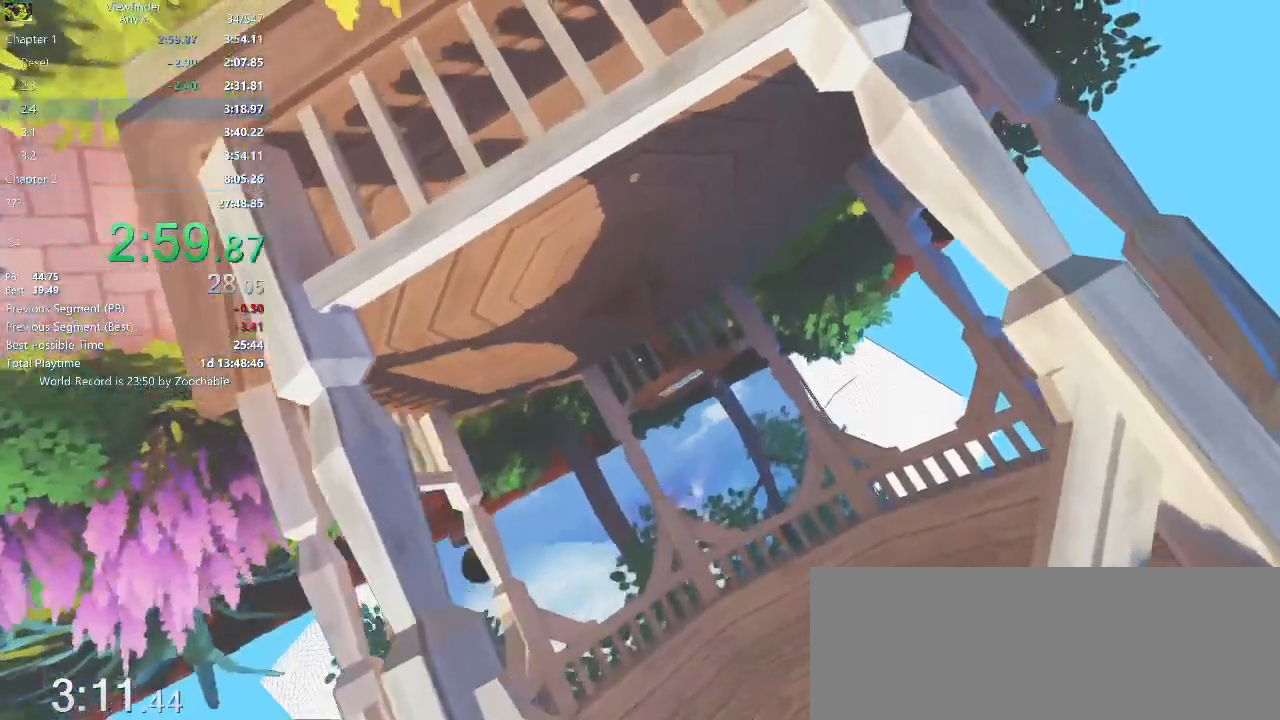
Gameplay with keyboard and mouse; each line is a JSON object with the keys and mouse buttons held at the frame after it. "events" lists presses ("down") and releases ("up") of "a", "d", "e", "escape", "f", "q", "r", "return", "s", "shift", "space", "w", "mouse_left", "mouse_middle", "mouse_right", "mouse_wheel_up" and "mouse_wheel_down" between this image and that frame as [ms after this image, input, new state], when the widget could be followed in between. "mouse_left", "mouse_middle", "mouse_right", "mouse_wheel_up", "mouse_wheel_down" = the "left", "middle", "right", "wheel_up", "wheel_down" buttons of the "mouse" list. No other keys are recorded. Mouse movement is not recorded.
{"keys": ["a"], "mouse": [], "events": [[117, "d", "down"], [117, "s", "down"], [217, "d", "up"], [350, "a", "down"], [400, "s", "up"]]}
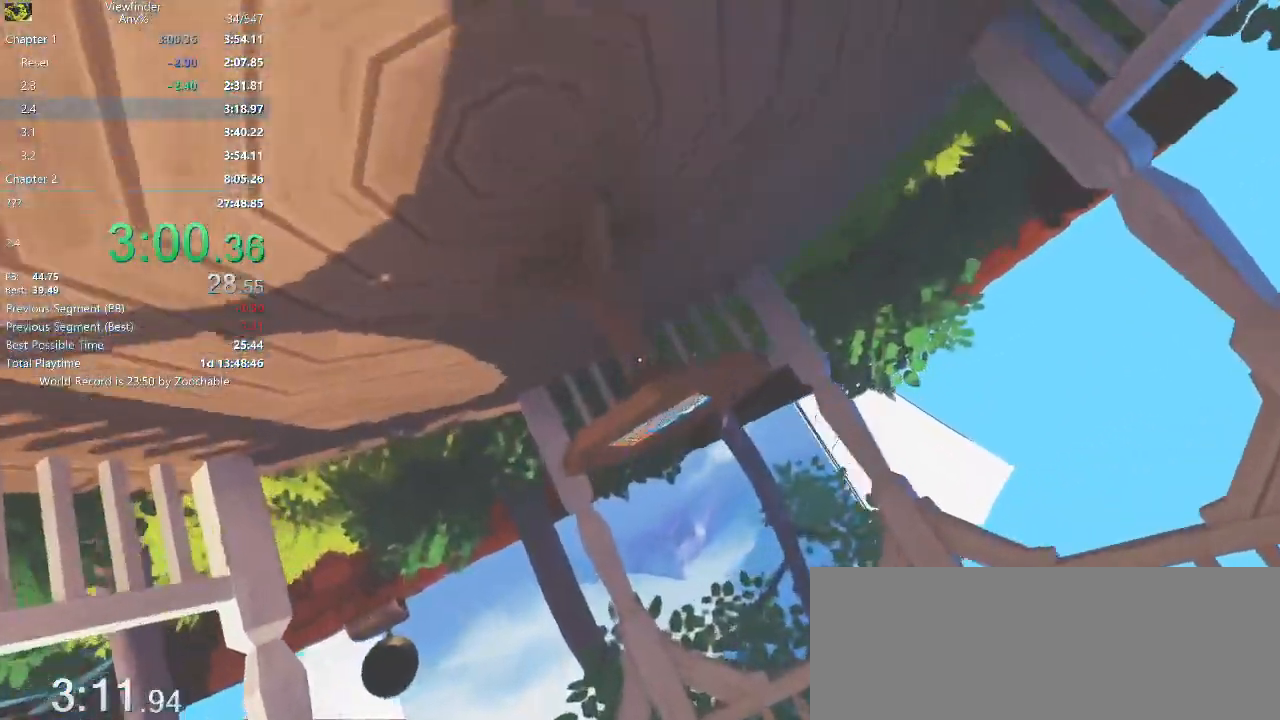
{"keys": [], "mouse": ["right"], "events": [[33, "a", "up"], [133, "mouse_middle", "down"], [217, "d", "down"], [267, "mouse_middle", "up"], [267, "mouse_right", "down"], [300, "w", "down"], [367, "d", "up"], [417, "w", "up"]]}
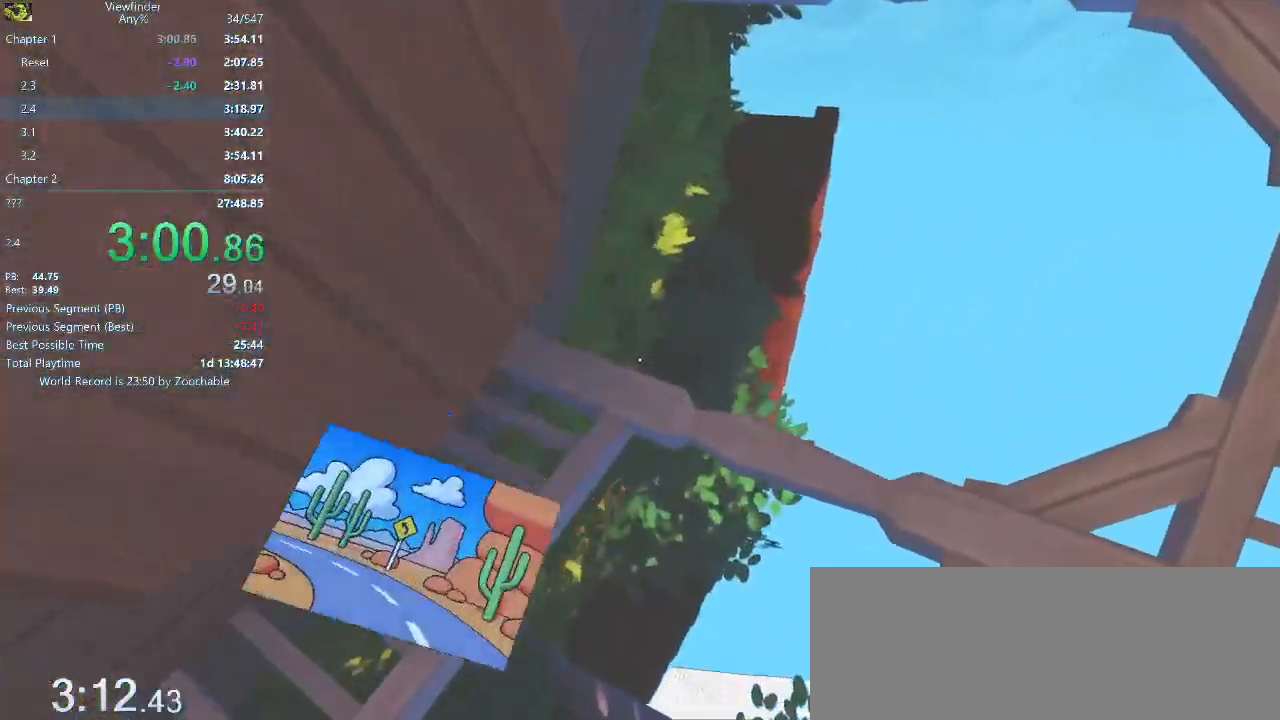
{"keys": [], "mouse": ["right"], "events": []}
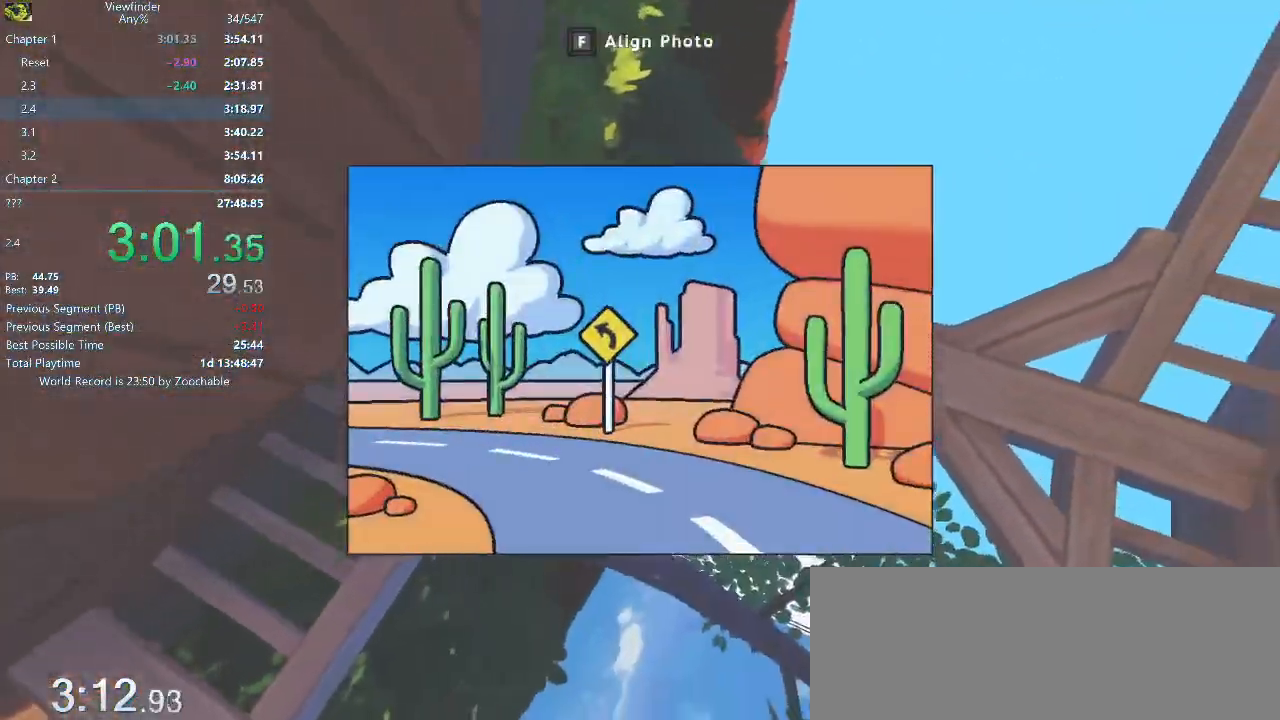
{"keys": ["w"], "mouse": [], "events": [[17, "mouse_left", "down"], [17, "w", "down"], [117, "space", "down"], [167, "mouse_left", "up"], [167, "mouse_right", "up"], [217, "space", "up"]]}
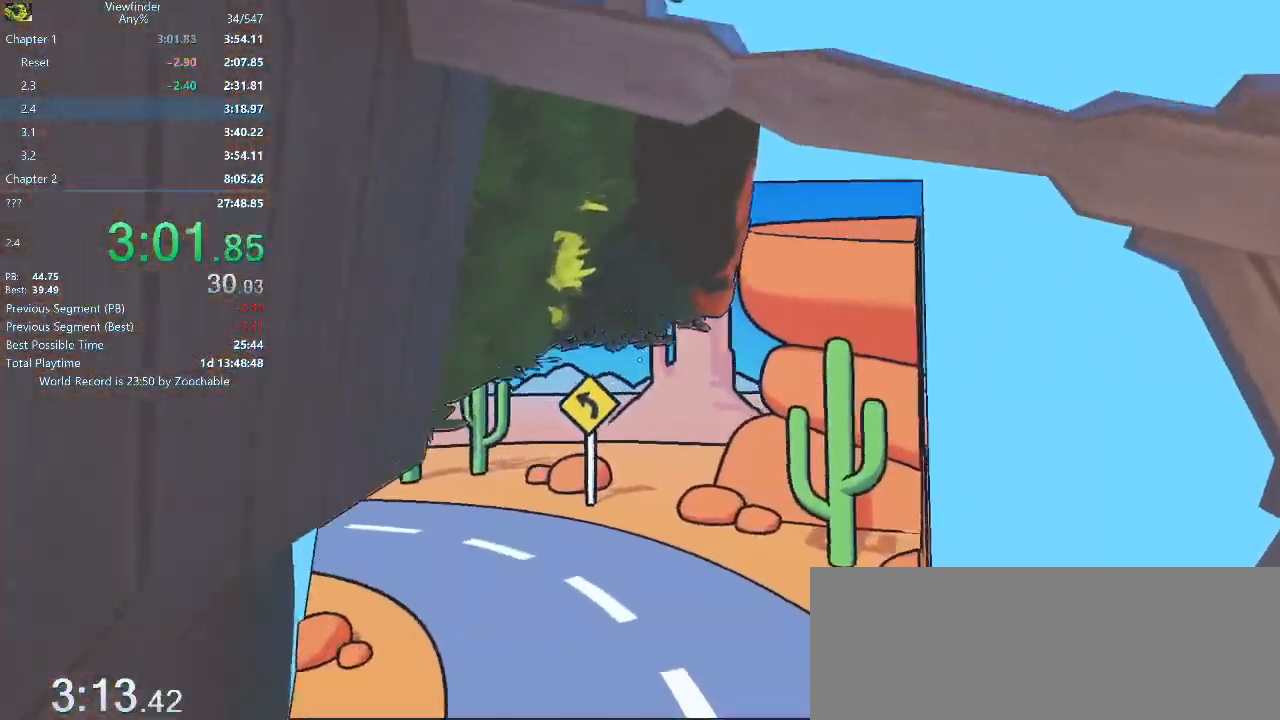
{"keys": ["w"], "mouse": [], "events": []}
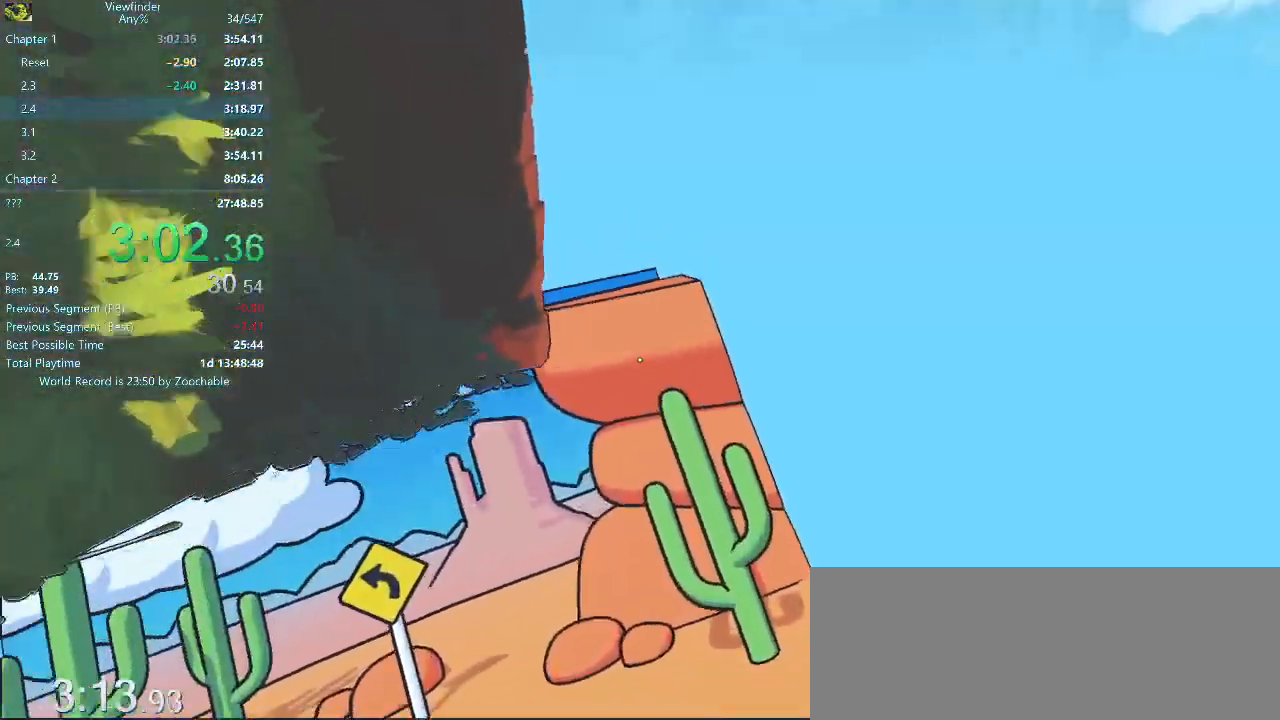
{"keys": ["space", "w"], "mouse": [], "events": [[467, "space", "down"]]}
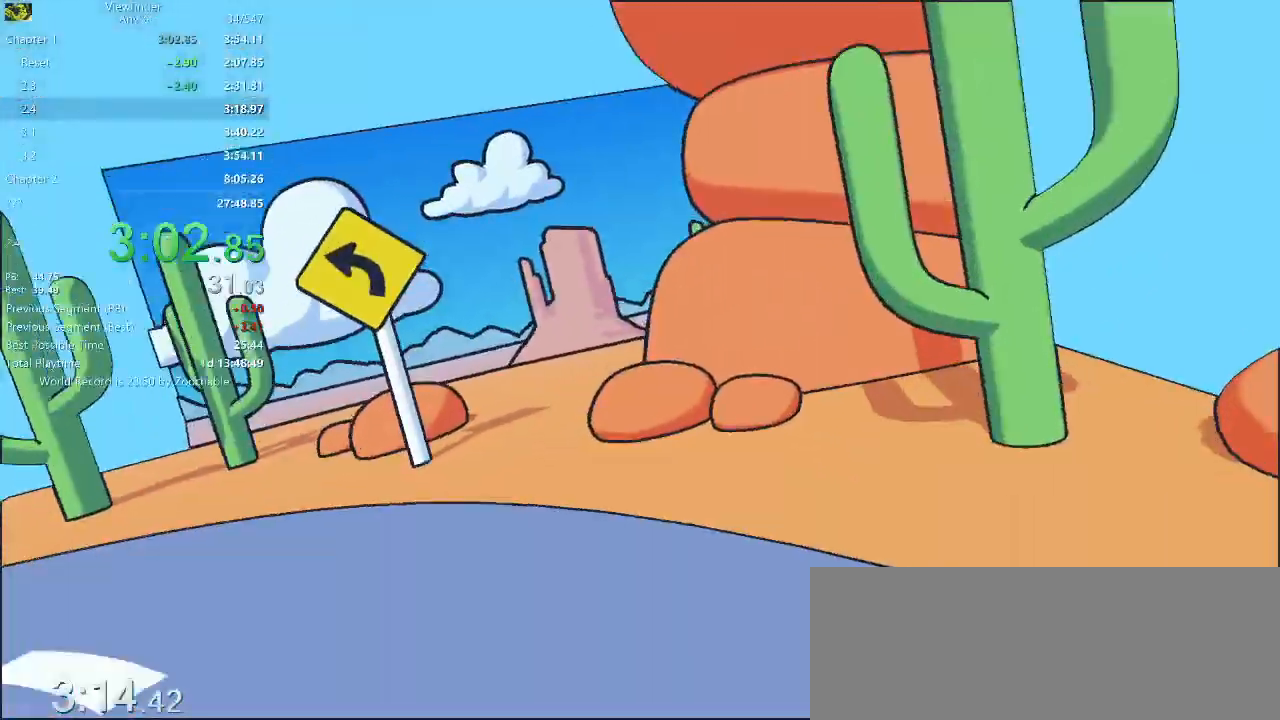
{"keys": ["w"], "mouse": [], "events": [[67, "space", "up"]]}
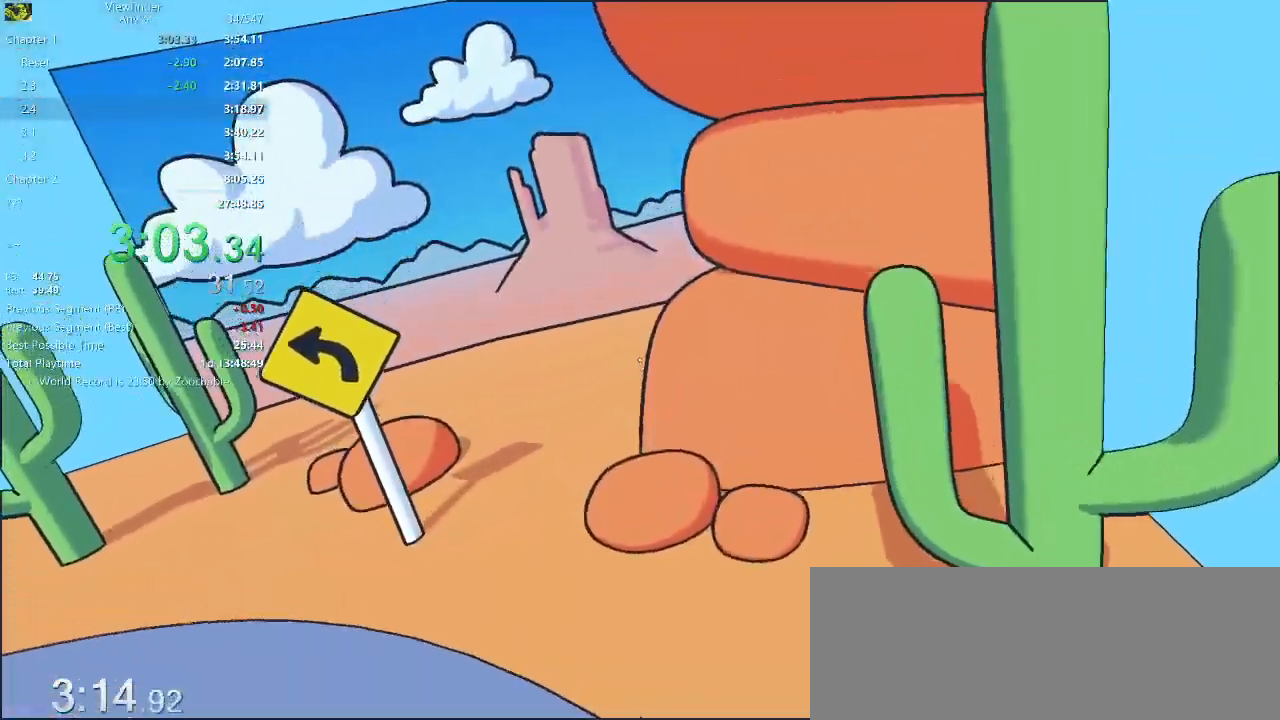
{"keys": ["w"], "mouse": [], "events": [[133, "a", "down"], [283, "a", "up"]]}
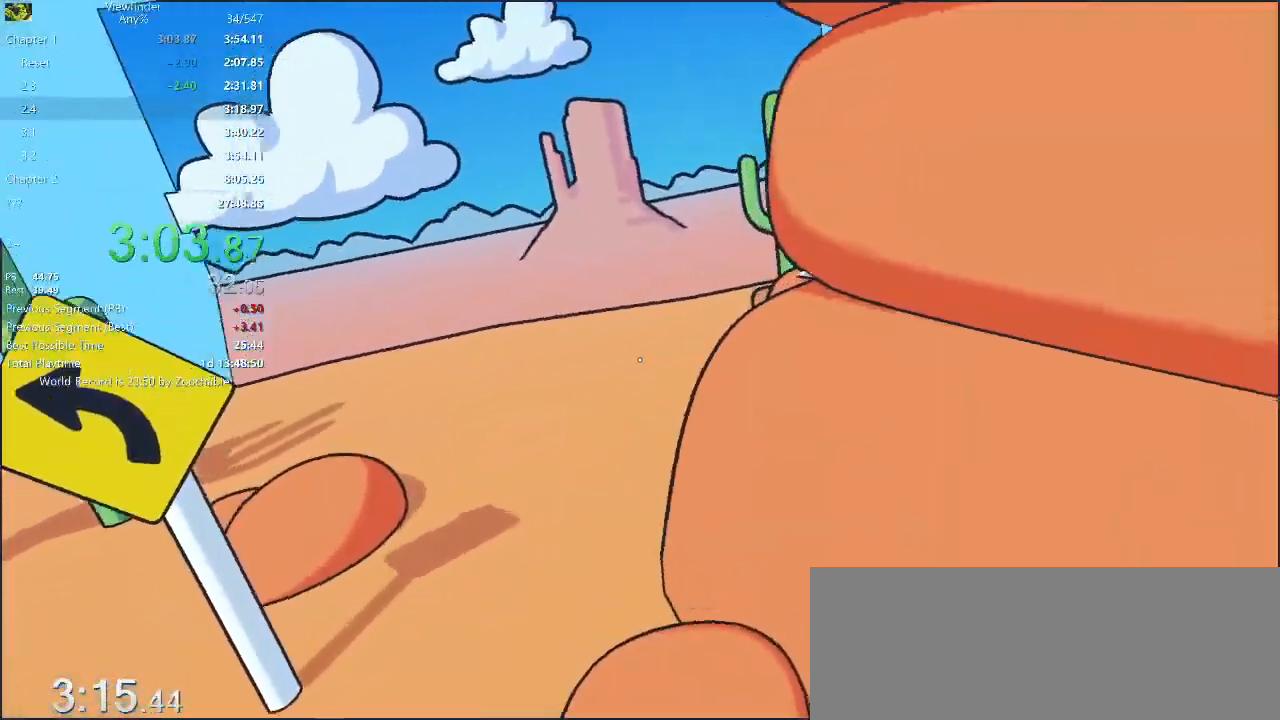
{"keys": ["d", "w"], "mouse": [], "events": [[150, "space", "down"], [200, "space", "up"], [383, "d", "down"]]}
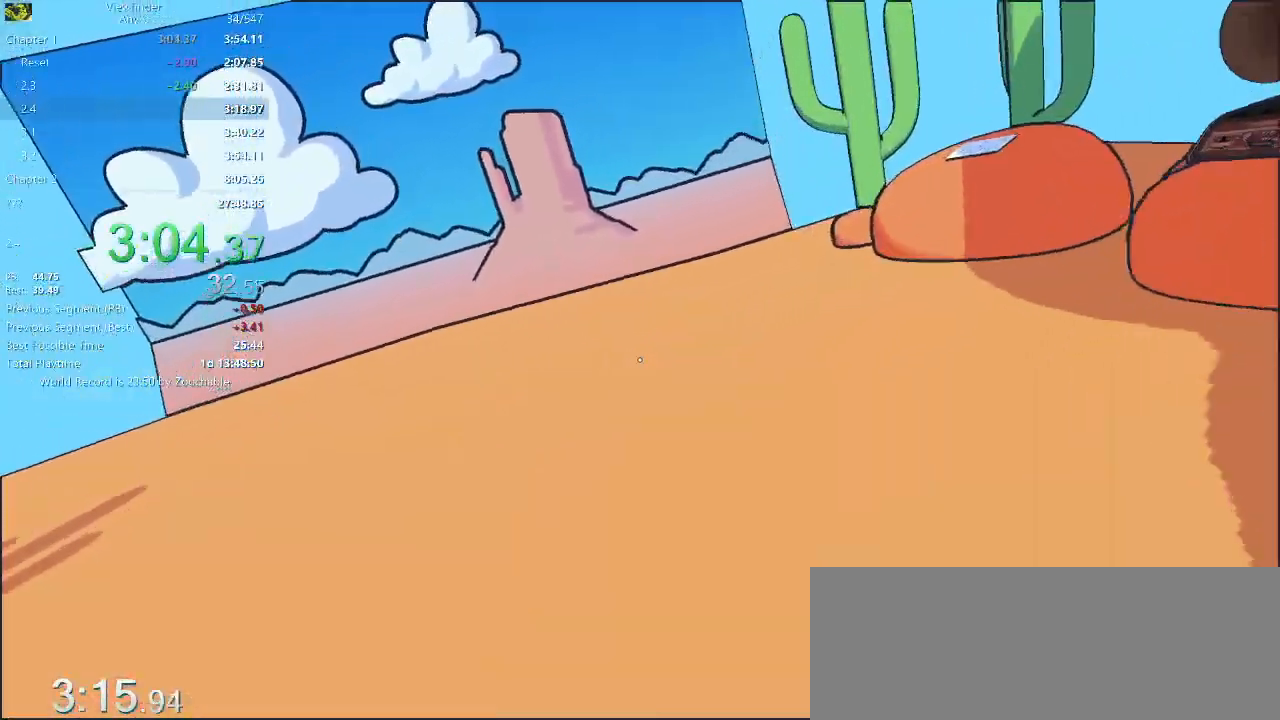
{"keys": ["w"], "mouse": [], "events": [[67, "space", "down"], [117, "d", "up"], [167, "space", "up"], [300, "d", "down"], [483, "d", "up"]]}
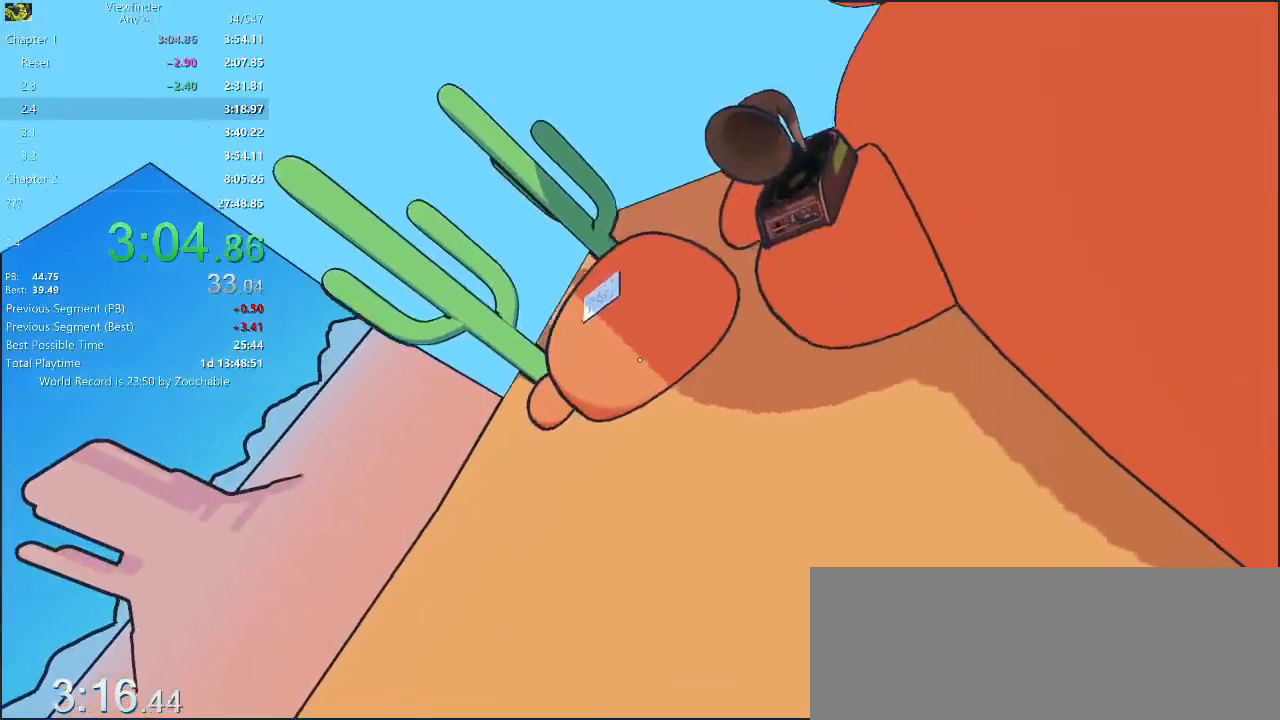
{"keys": ["w"], "mouse": [], "events": []}
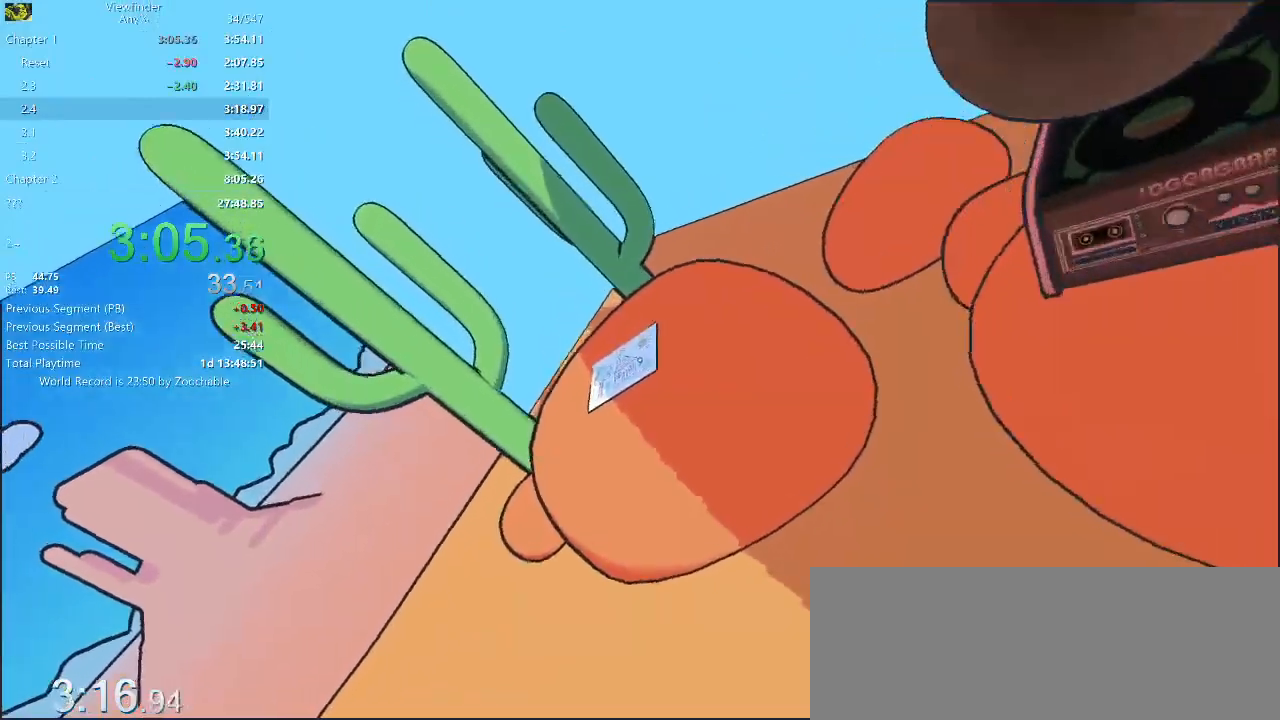
{"keys": [], "mouse": ["left", "right"], "events": [[200, "mouse_middle", "down"], [250, "mouse_right", "down"], [250, "w", "up"], [283, "mouse_middle", "up"], [467, "mouse_left", "down"]]}
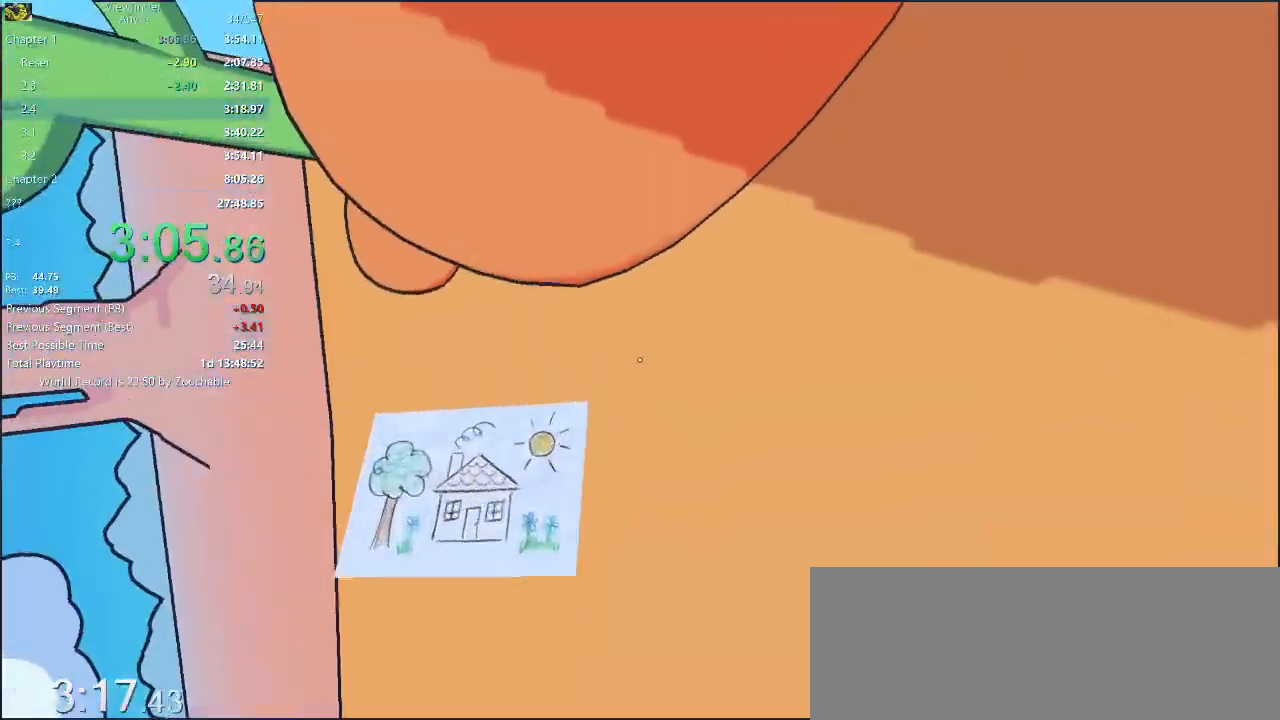
{"keys": [], "mouse": ["right"], "events": [[117, "mouse_left", "up"], [217, "mouse_left", "down"], [267, "mouse_left", "up"], [300, "mouse_left", "down"], [400, "mouse_left", "up"], [450, "mouse_left", "down"], [500, "mouse_left", "up"]]}
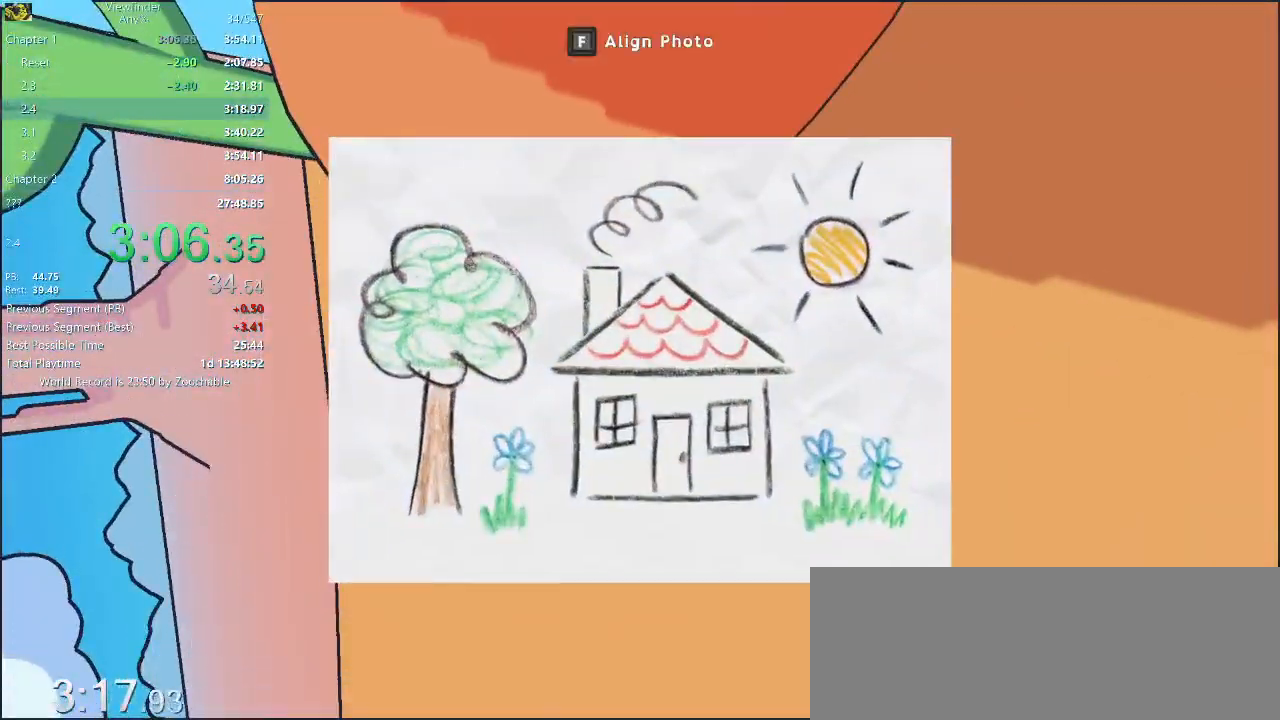
{"keys": [], "mouse": ["right"], "events": [[217, "mouse_left", "down"], [317, "mouse_left", "up"]]}
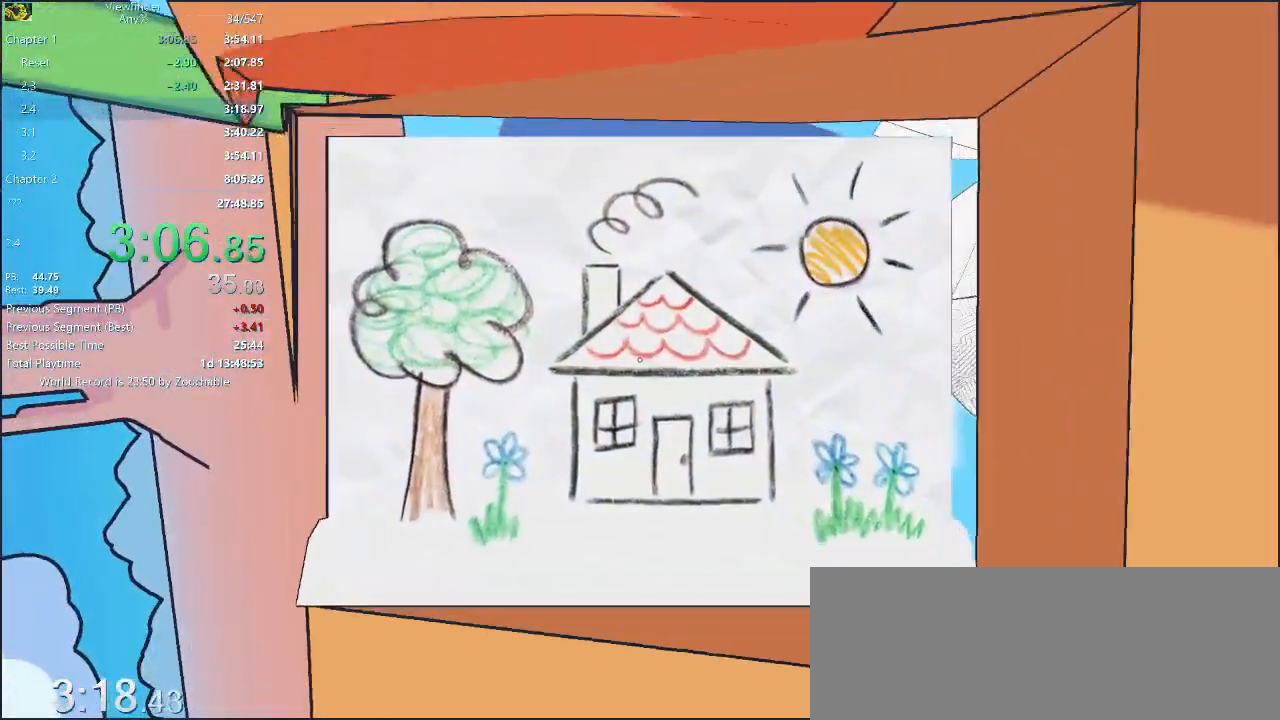
{"keys": [], "mouse": [], "events": [[17, "mouse_right", "up"], [67, "s", "down"], [100, "d", "down"], [383, "d", "up"], [383, "s", "up"]]}
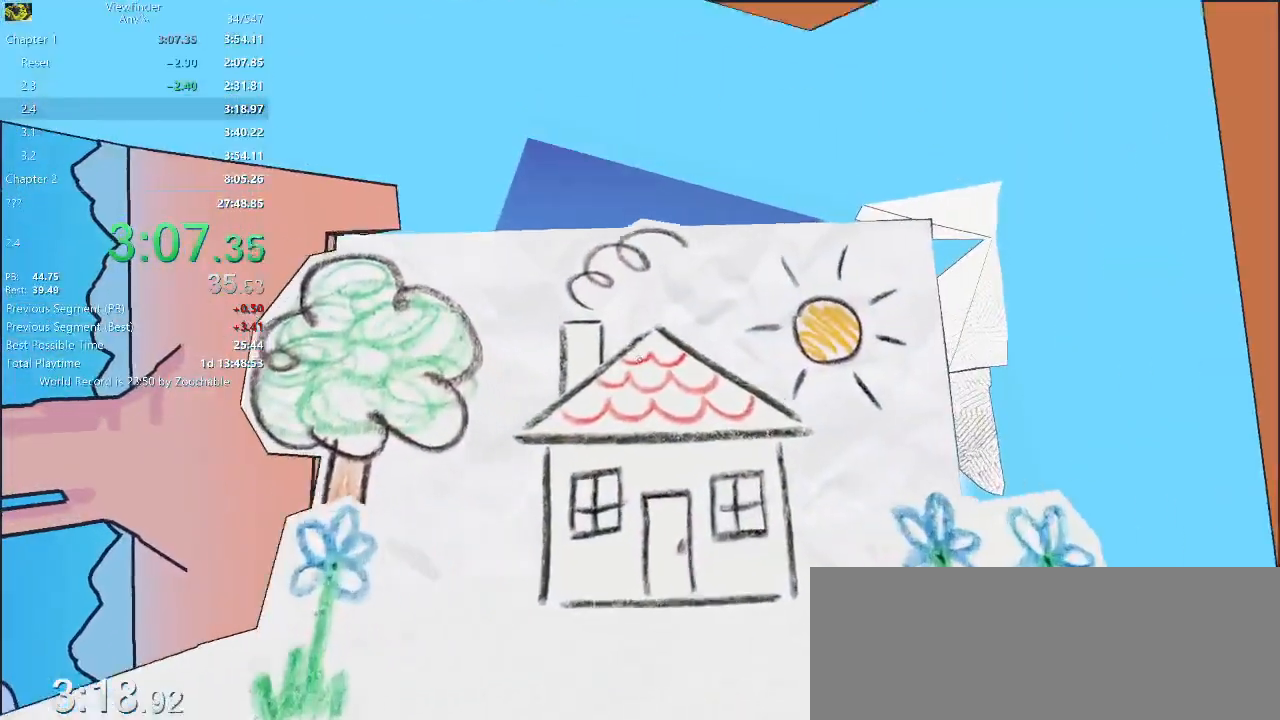
{"keys": [], "mouse": ["middle"], "events": [[483, "mouse_middle", "down"]]}
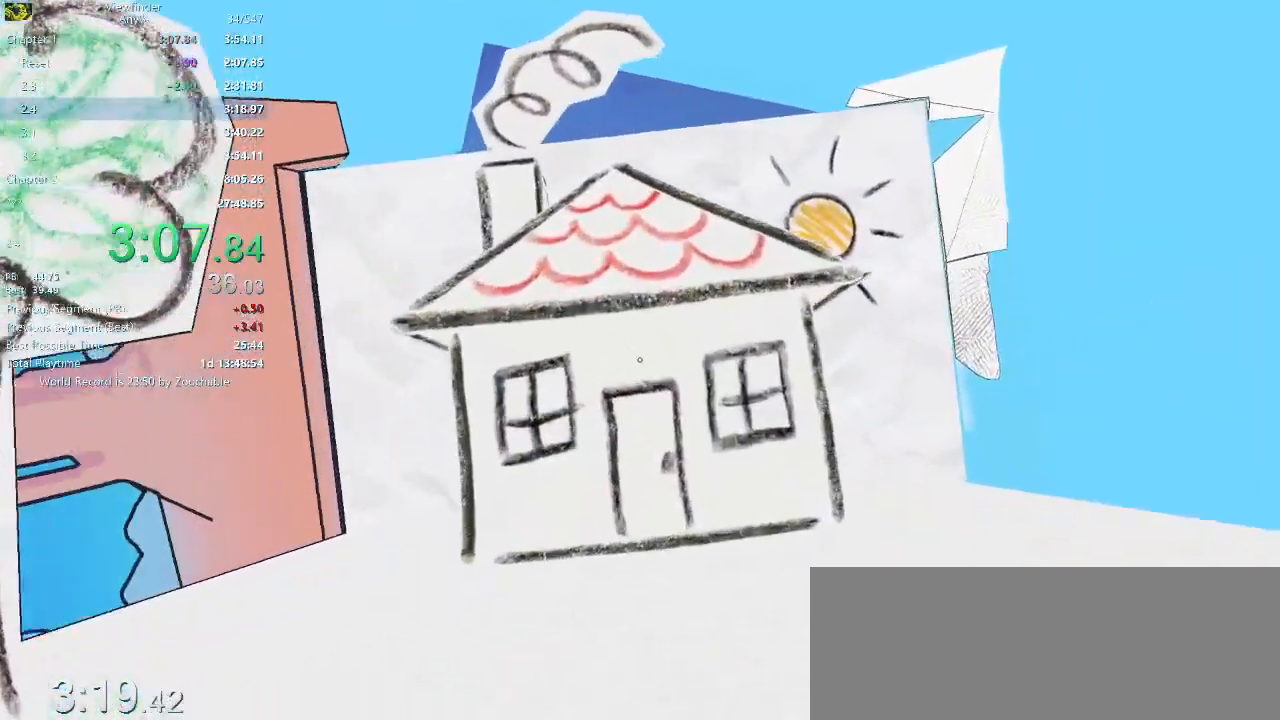
{"keys": ["a", "s"], "mouse": [], "events": [[83, "mouse_middle", "up"], [133, "a", "down"], [183, "s", "down"], [217, "mouse_middle", "down"], [267, "a", "up"], [267, "mouse_middle", "up"], [267, "s", "up"], [367, "mouse_middle", "down"], [417, "mouse_middle", "up"], [467, "a", "down"], [467, "s", "down"]]}
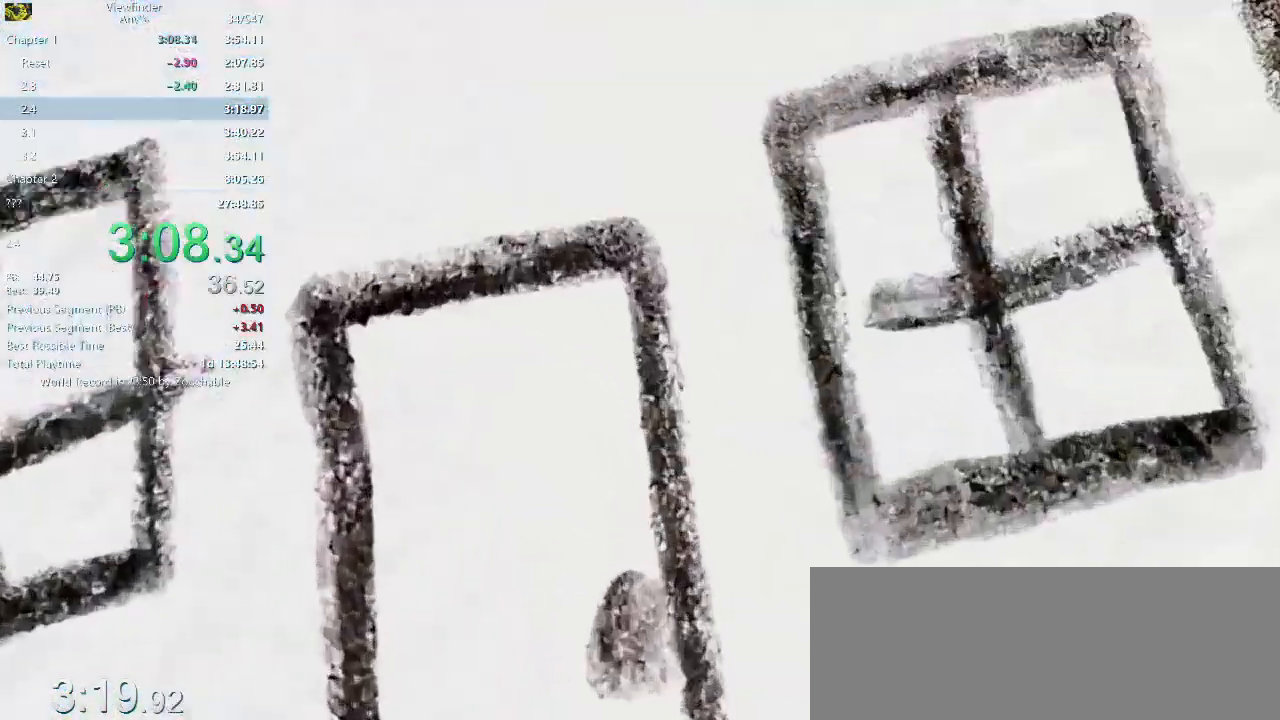
{"keys": [], "mouse": [], "events": [[17, "mouse_middle", "down"], [67, "a", "up"], [67, "mouse_middle", "up"], [67, "s", "up"], [150, "mouse_middle", "down"], [200, "mouse_middle", "up"], [283, "mouse_middle", "down"], [333, "mouse_middle", "up"]]}
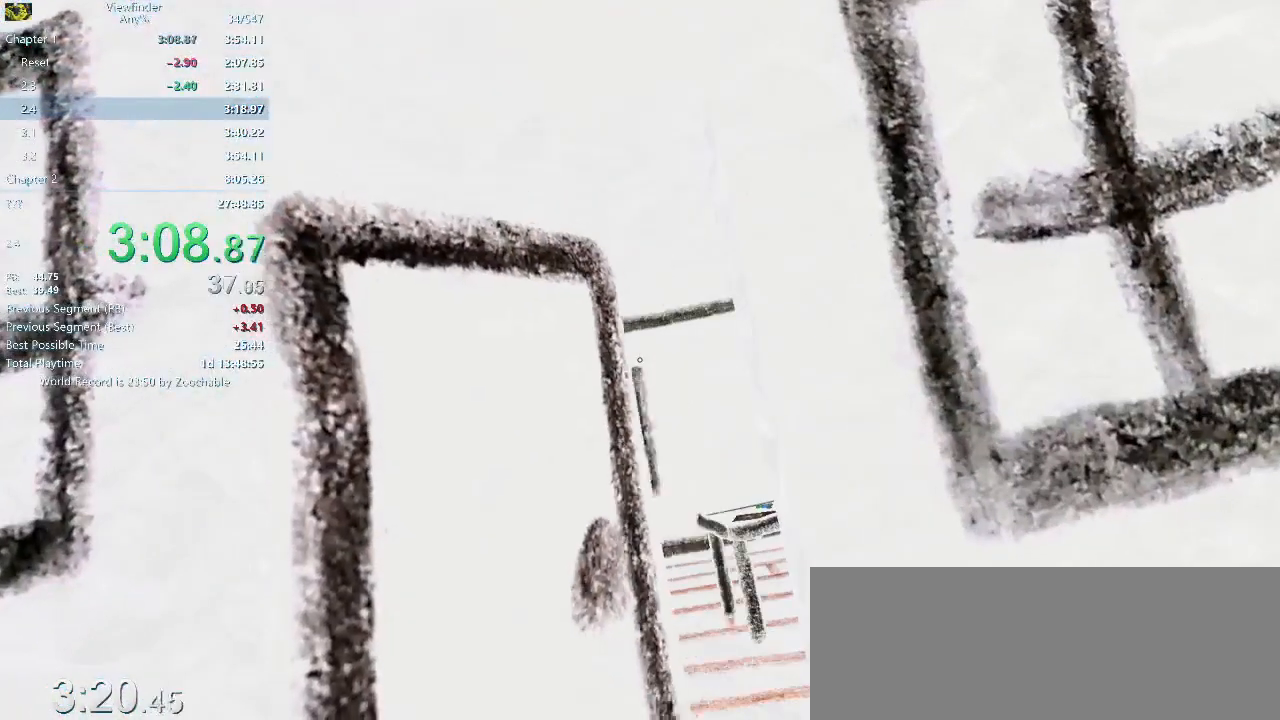
{"keys": ["d", "w"], "mouse": [], "events": [[33, "a", "down"], [33, "s", "down"], [67, "a", "up"], [117, "s", "up"], [350, "w", "down"], [483, "d", "down"]]}